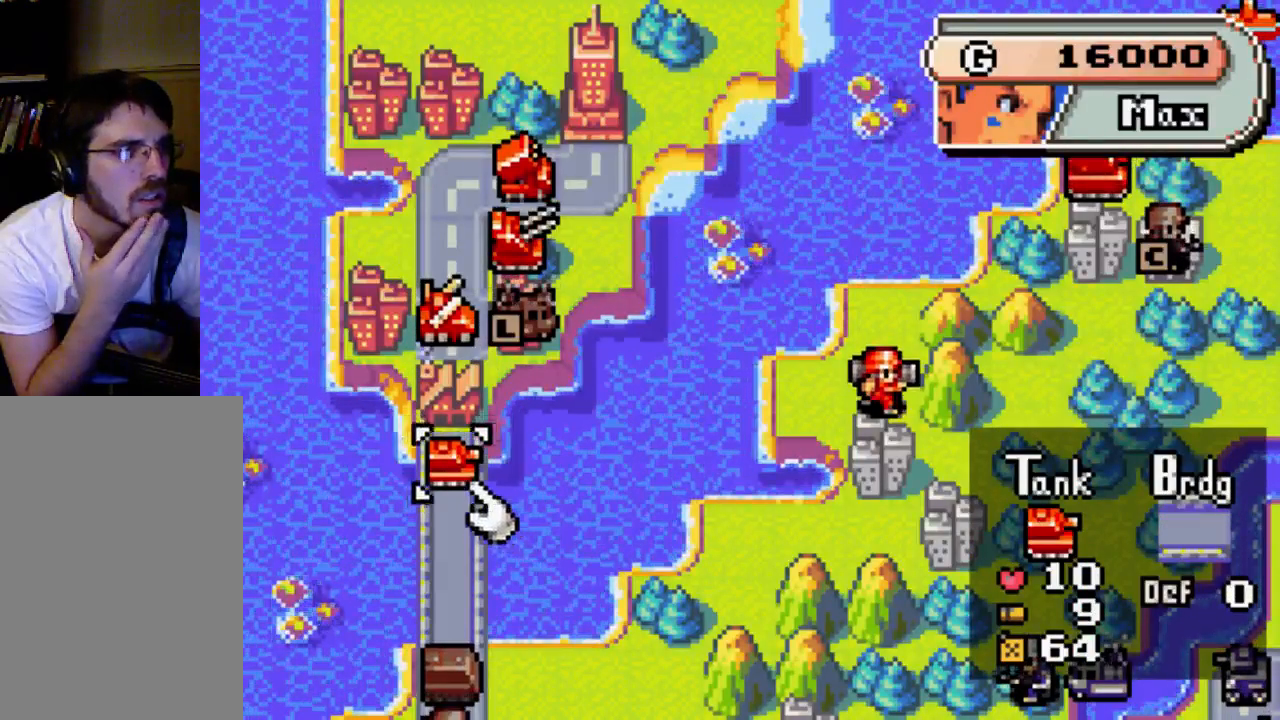
Gameplay with a controller (Xbox layout); each line is a JSON object with the inputs held at the frame after it. "events" lists button and stick changes between this image and that frame as [ms after this image, input, new state], when the widget could be followed in between. Not read: L3 R3.
{"buttons": [], "left_stick": "center", "right_stick": "center", "events": []}
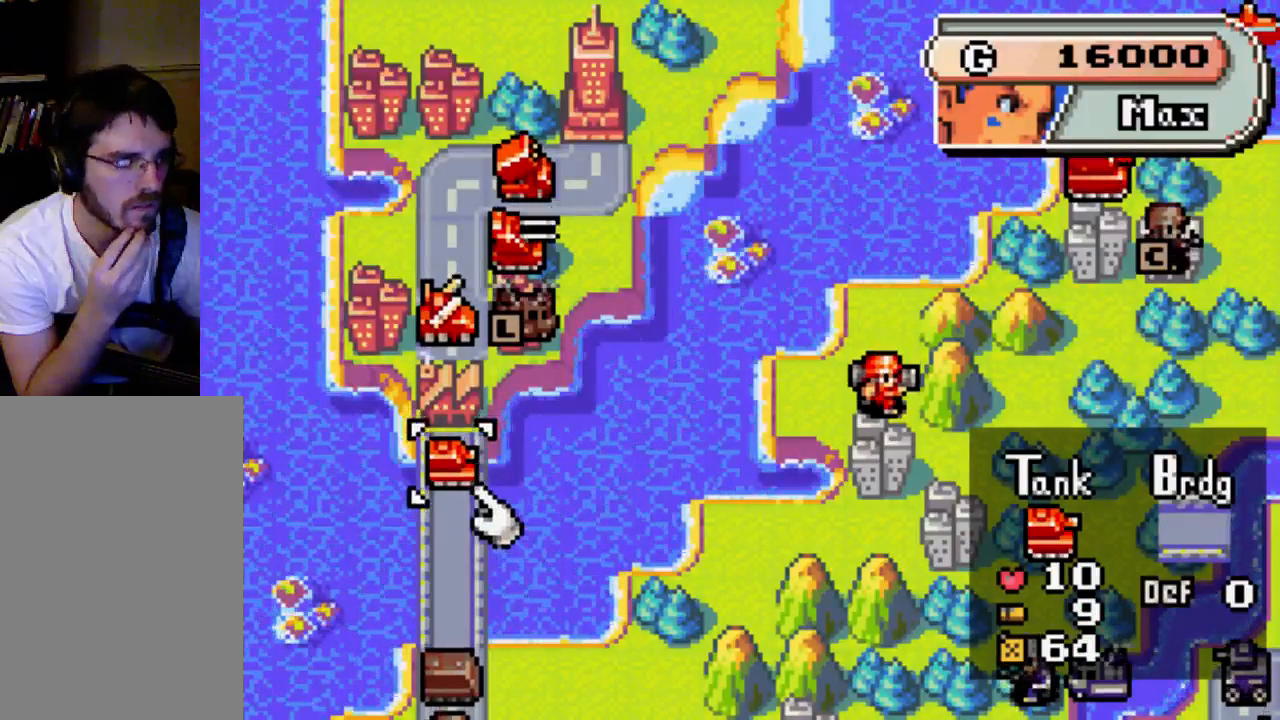
{"buttons": [], "left_stick": "center", "right_stick": "center", "events": []}
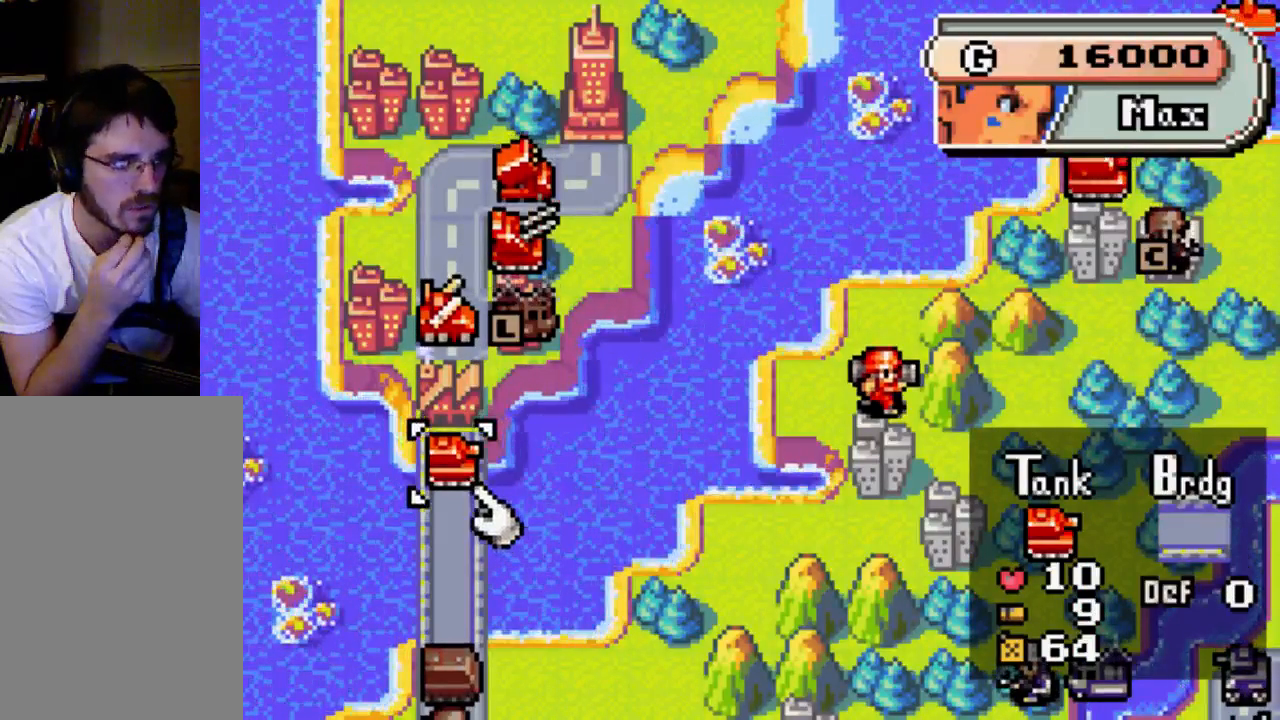
{"buttons": [], "left_stick": "center", "right_stick": "center", "events": []}
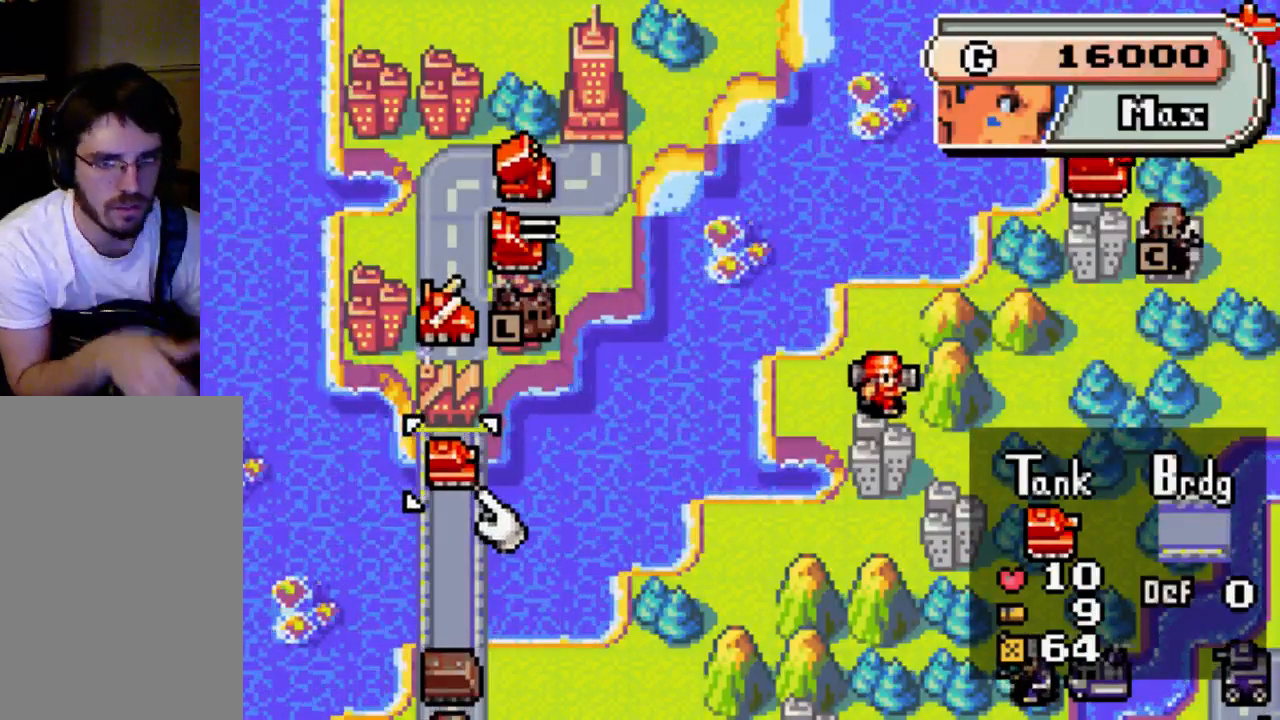
{"buttons": [], "left_stick": "center", "right_stick": "center", "events": [[267, "B", "down"], [400, "B", "up"]]}
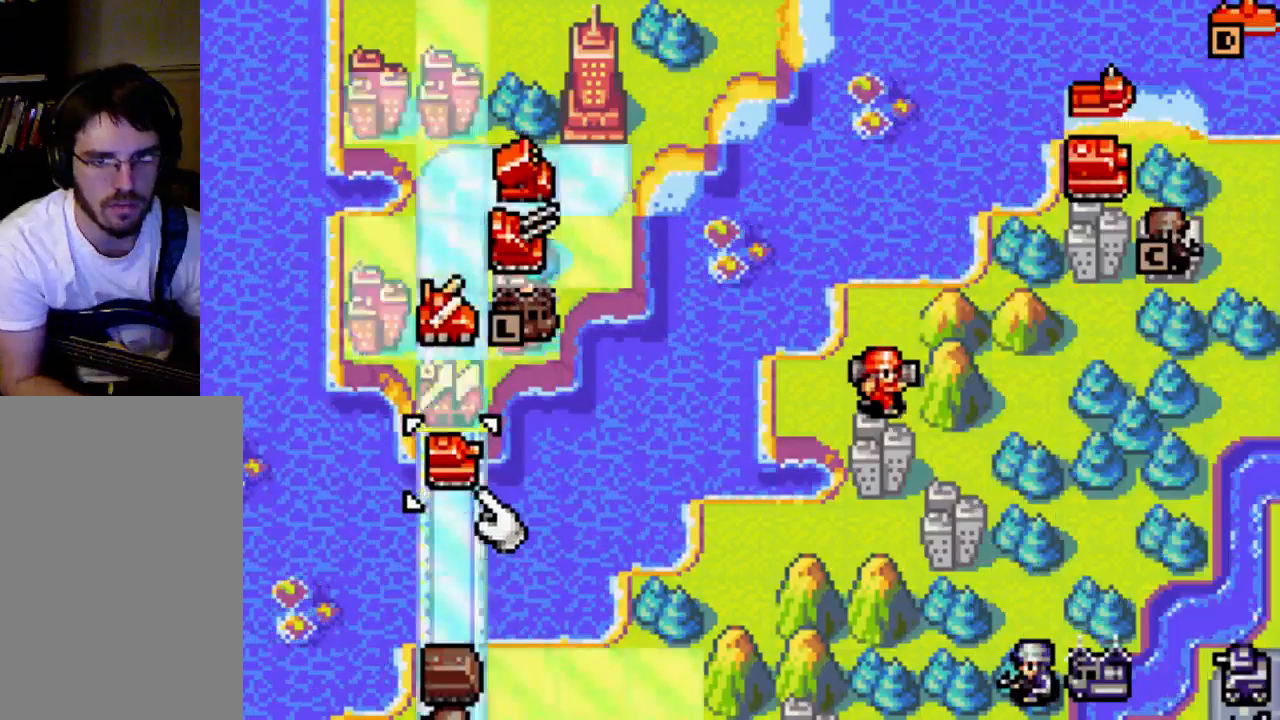
{"buttons": [], "left_stick": "center", "right_stick": "center", "events": [[67, "DPAD_DOWN", "down"], [133, "DPAD_DOWN", "up"], [267, "DPAD_DOWN", "down"], [400, "DPAD_DOWN", "up"]]}
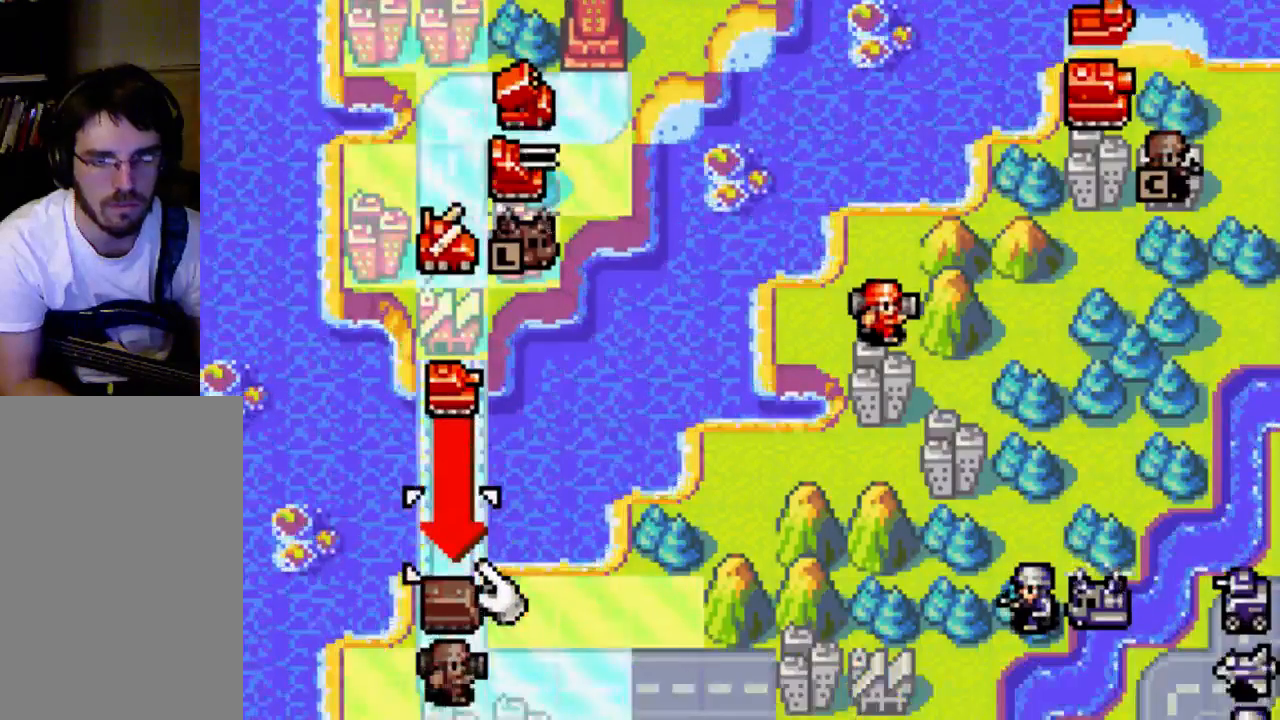
{"buttons": [], "left_stick": "center", "right_stick": "center", "events": [[200, "DPAD_DOWN", "down"], [267, "DPAD_DOWN", "up"]]}
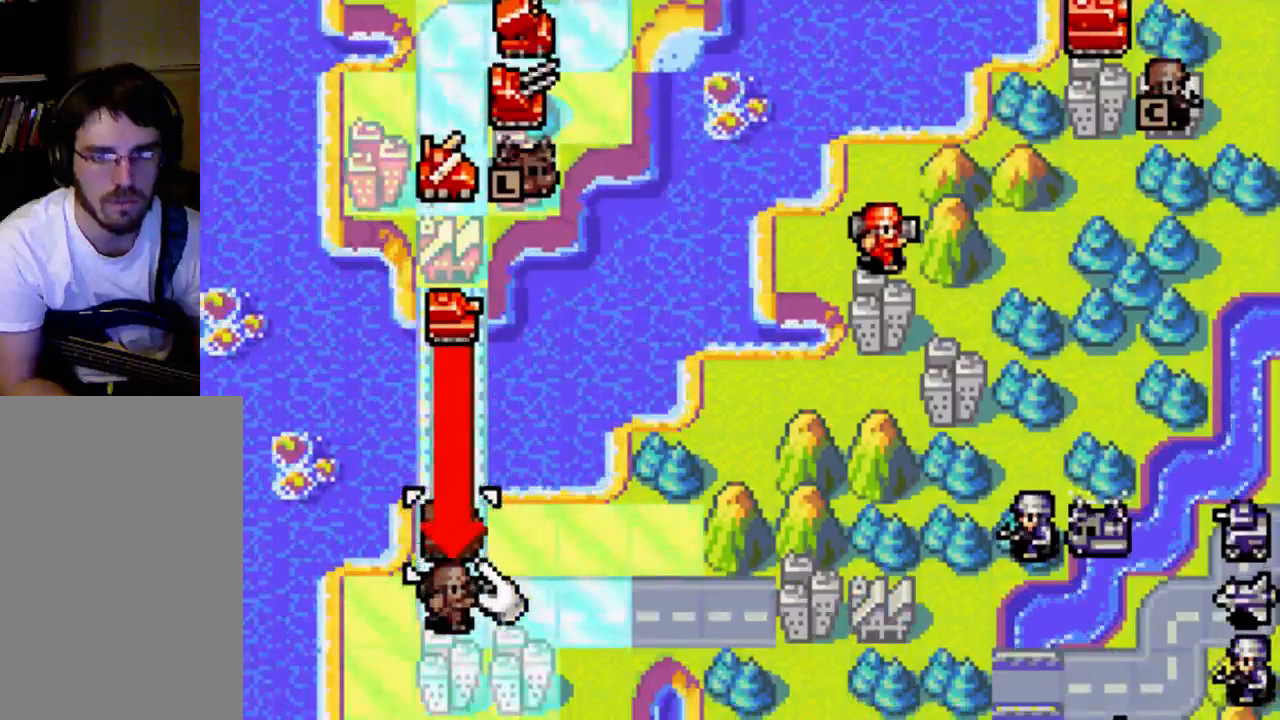
{"buttons": [], "left_stick": "center", "right_stick": "center", "events": [[100, "DPAD_DOWN", "down"], [200, "DPAD_DOWN", "up"]]}
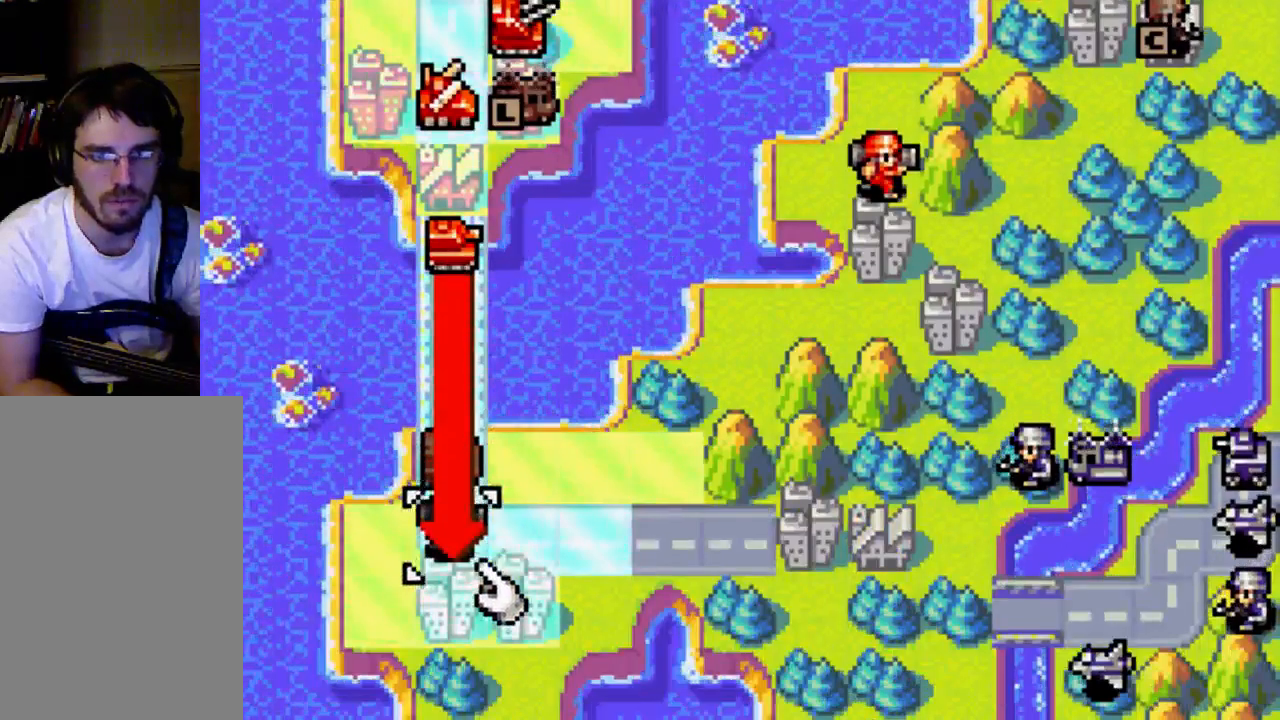
{"buttons": [], "left_stick": "center", "right_stick": "center", "events": [[167, "DPAD_RIGHT", "down"], [200, "DPAD_RIGHT", "up"], [333, "DPAD_RIGHT", "down"], [467, "DPAD_RIGHT", "up"]]}
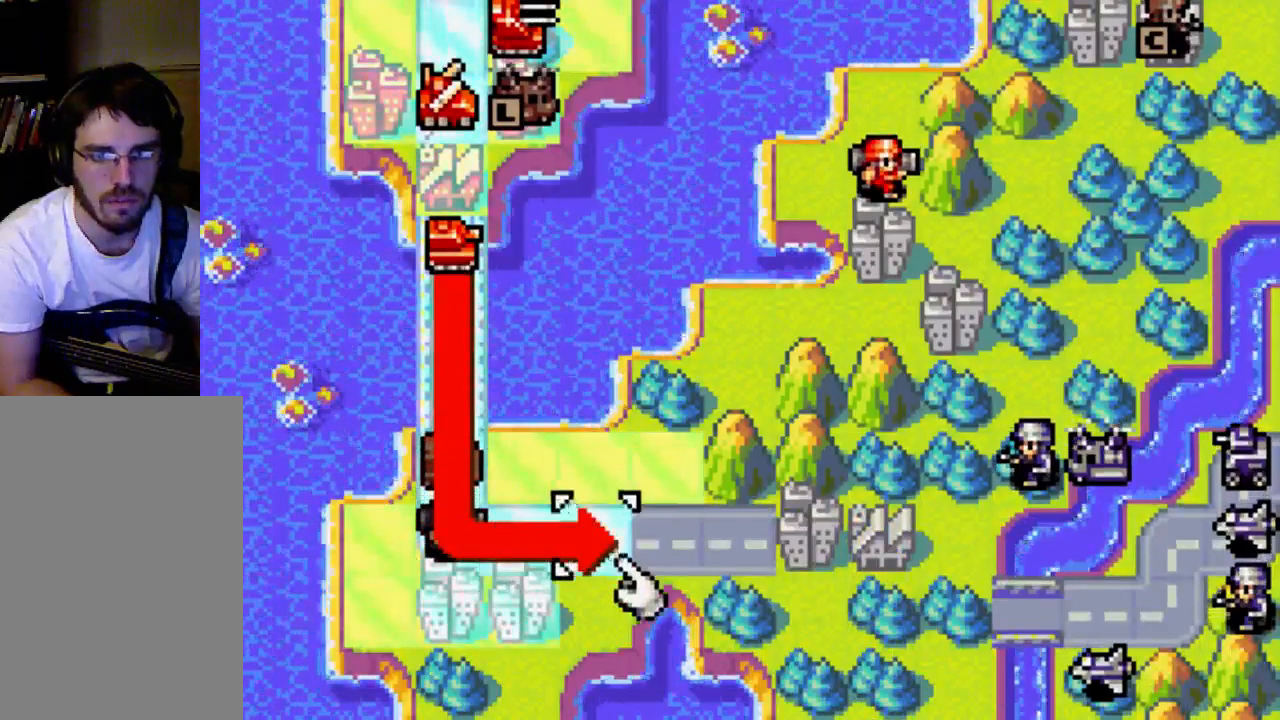
{"buttons": [], "left_stick": "center", "right_stick": "center", "events": []}
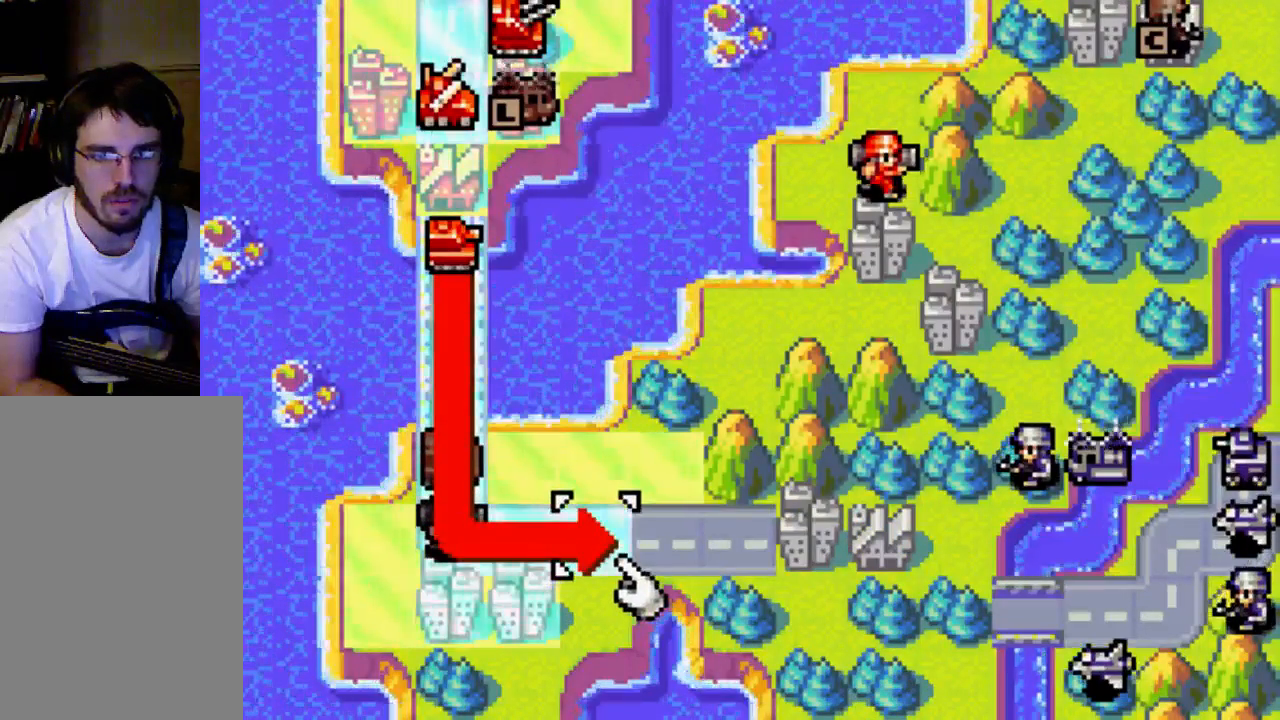
{"buttons": [], "left_stick": "center", "right_stick": "center", "events": []}
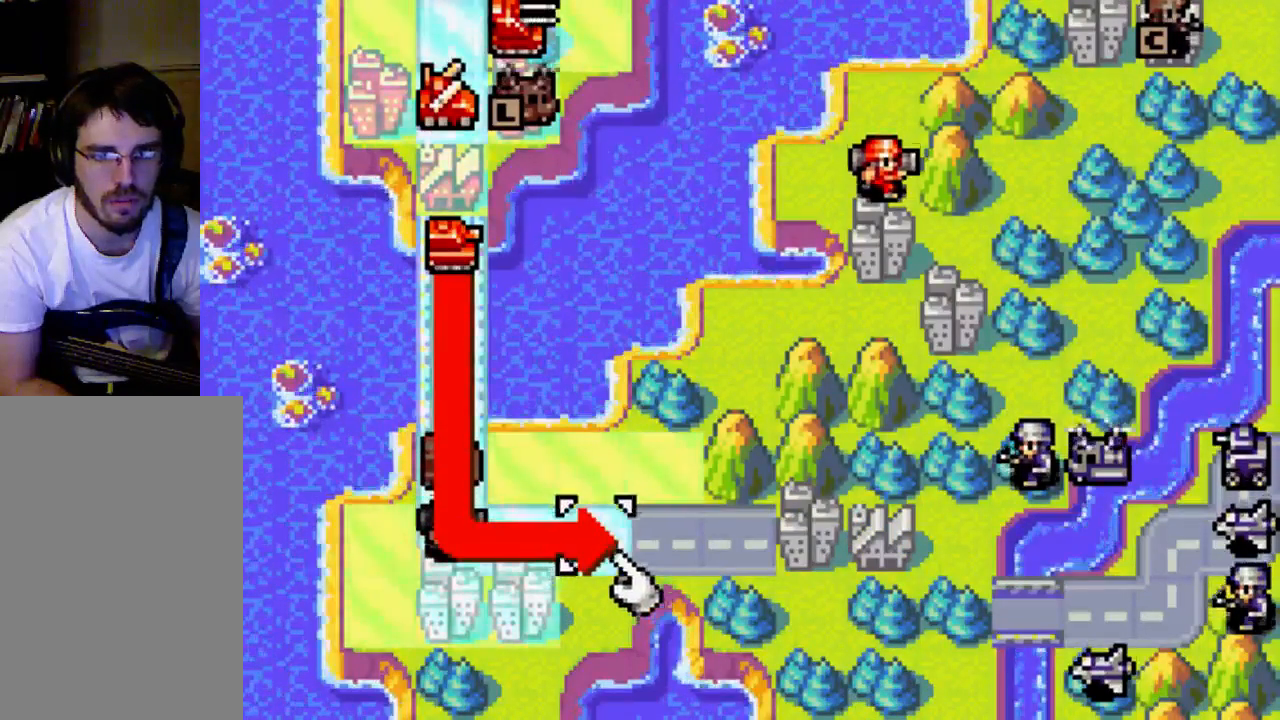
{"buttons": [], "left_stick": "center", "right_stick": "center", "events": []}
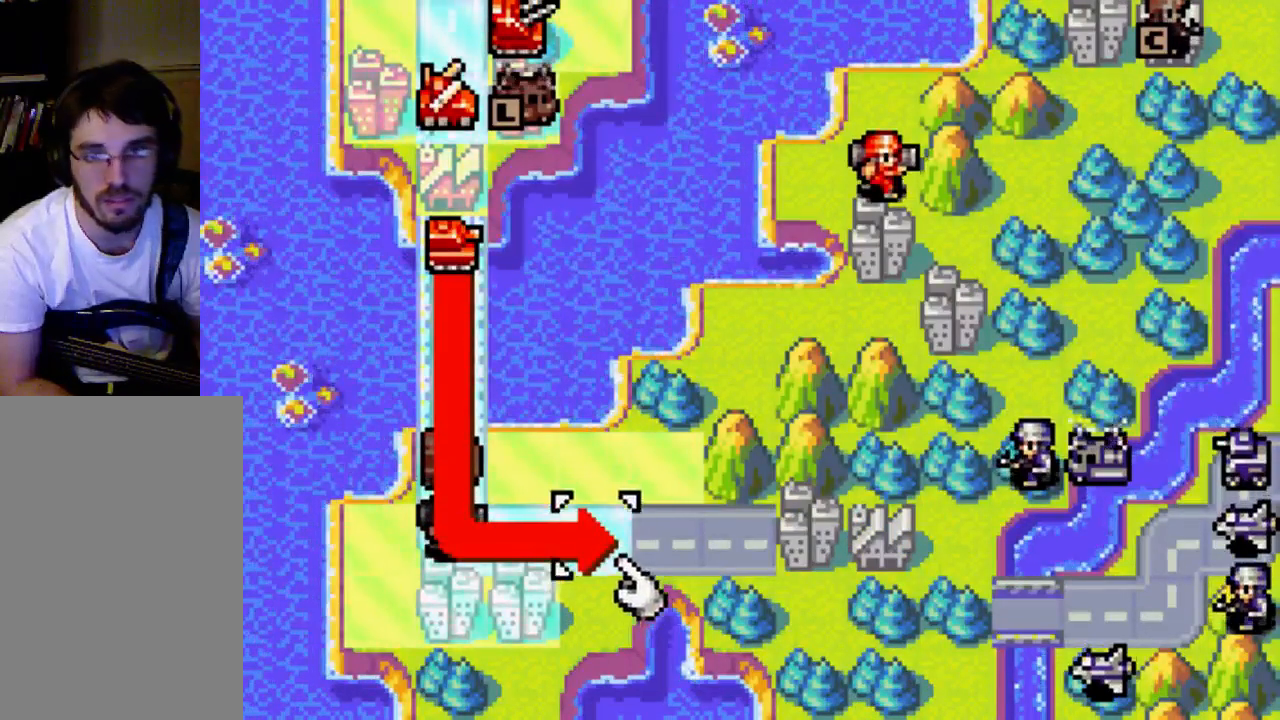
{"buttons": [], "left_stick": "center", "right_stick": "center", "events": []}
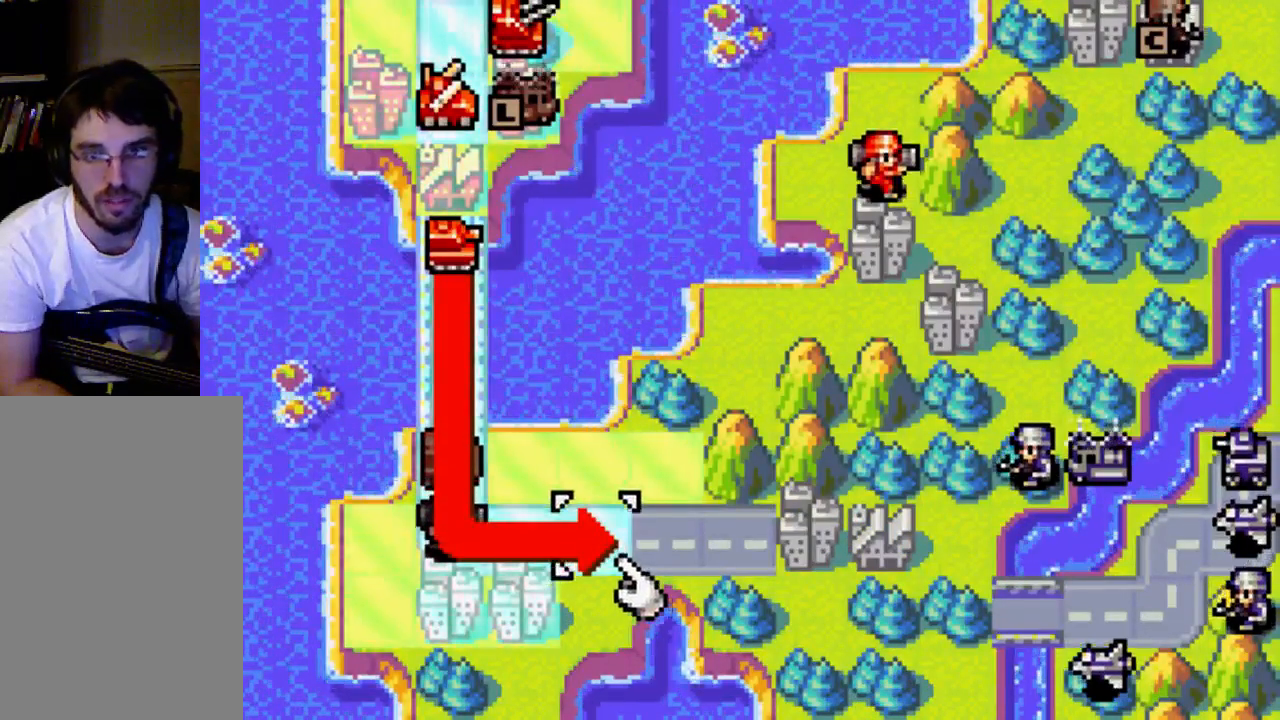
{"buttons": [], "left_stick": "center", "right_stick": "center", "events": []}
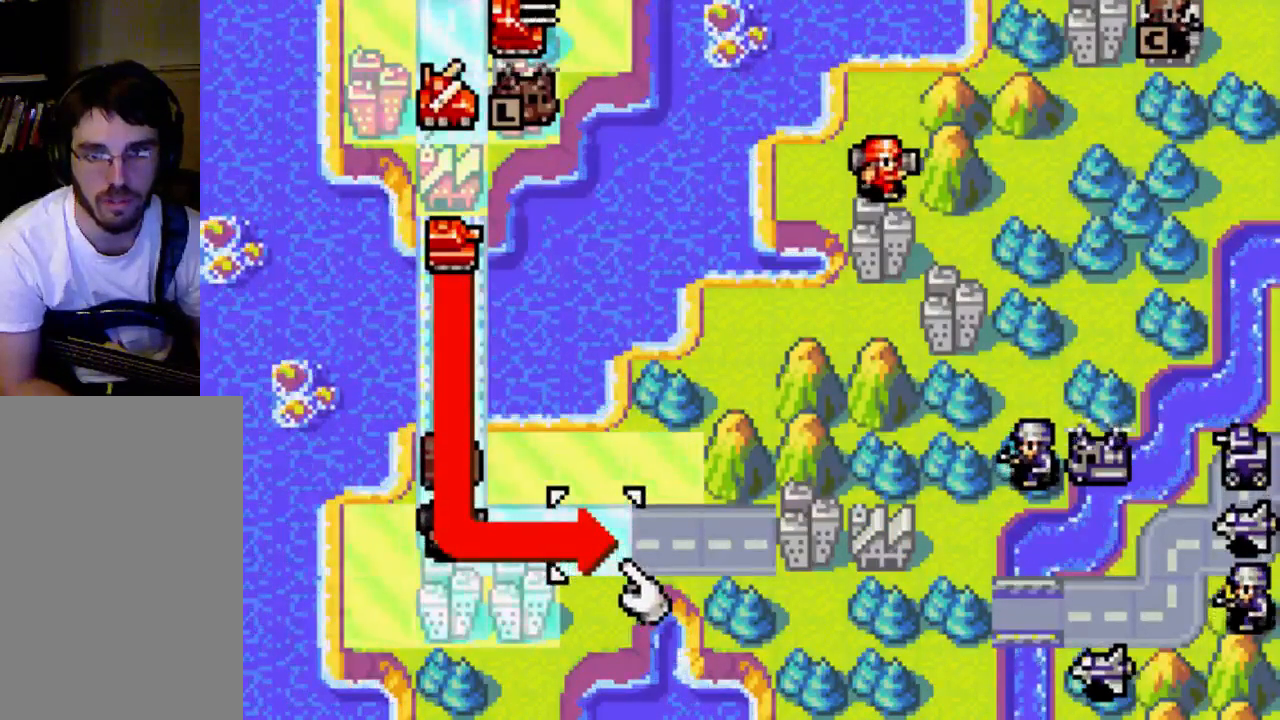
{"buttons": [], "left_stick": "center", "right_stick": "center", "events": []}
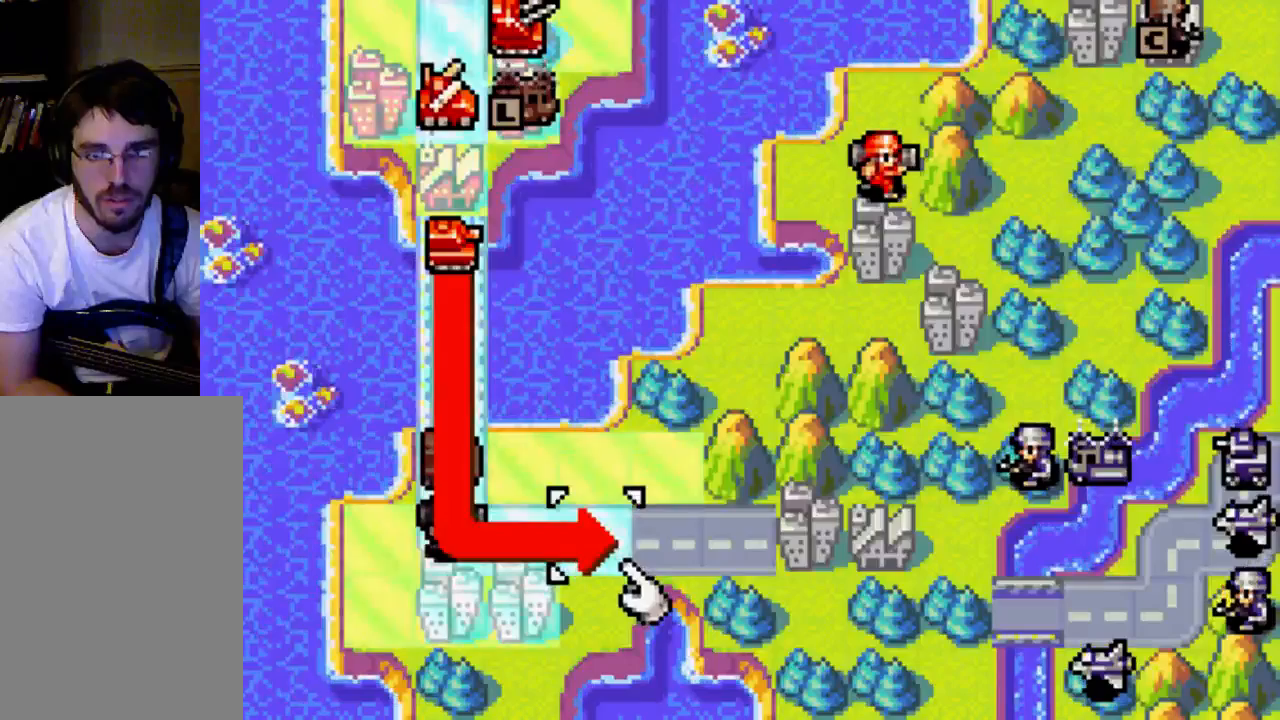
{"buttons": [], "left_stick": "center", "right_stick": "center", "events": []}
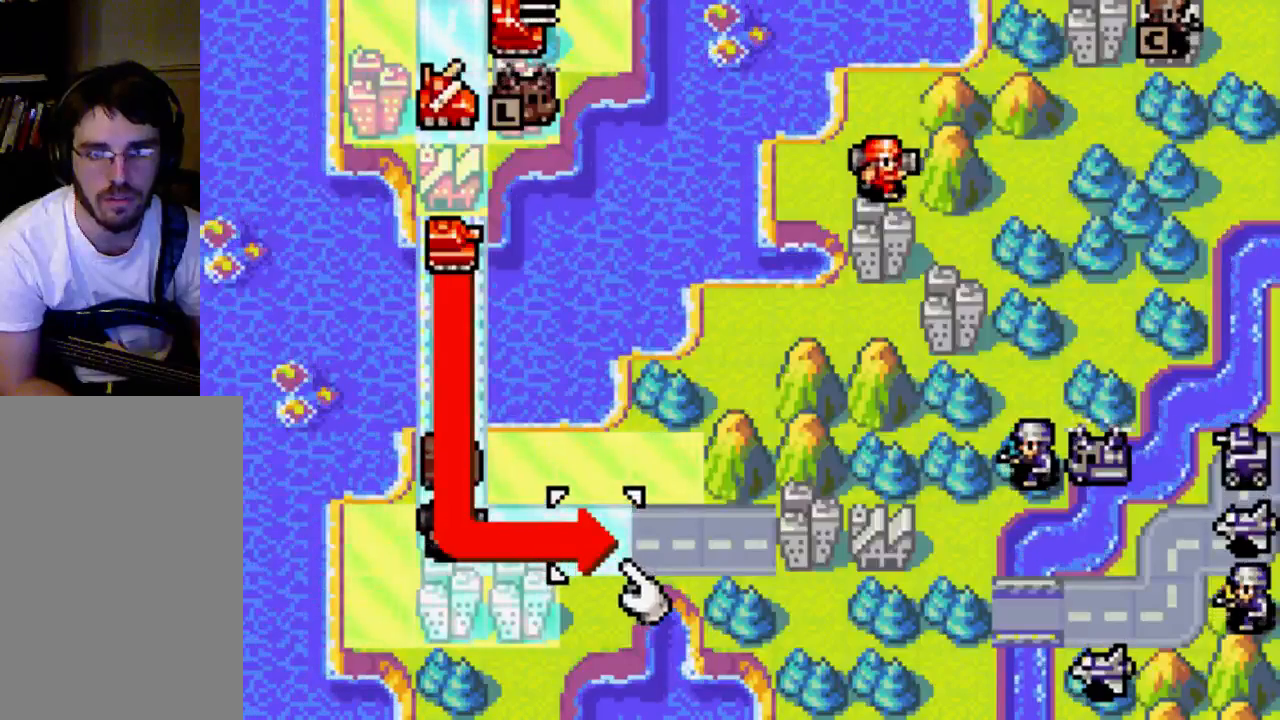
{"buttons": [], "left_stick": "center", "right_stick": "center", "events": [[267, "B", "down"], [400, "B", "up"]]}
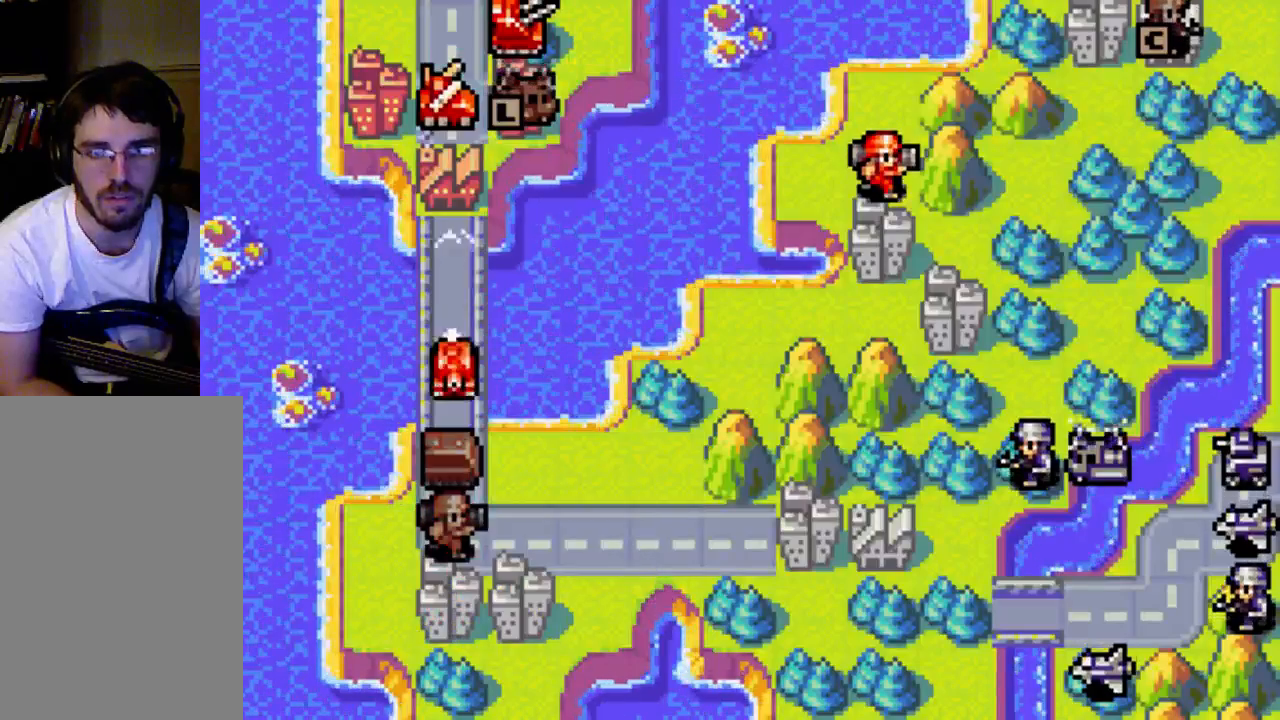
{"buttons": [], "left_stick": "center", "right_stick": "center", "events": []}
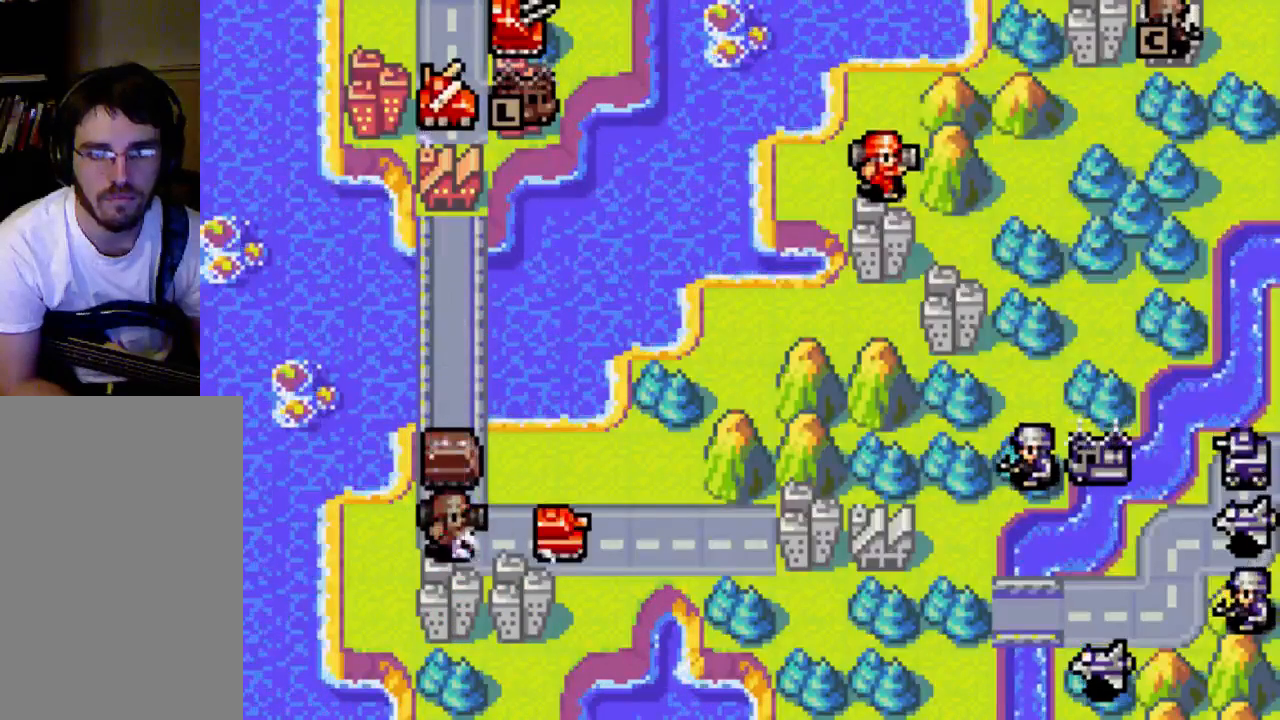
{"buttons": [], "left_stick": "center", "right_stick": "center", "events": []}
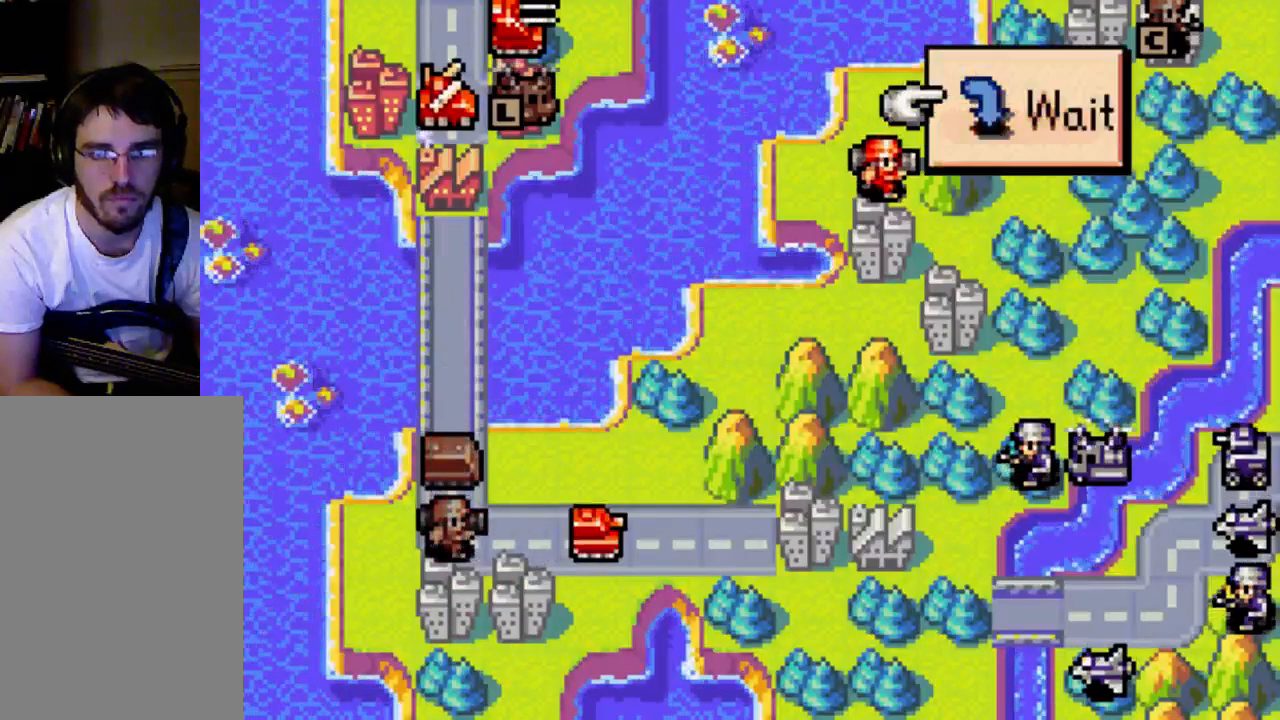
{"buttons": [], "left_stick": "center", "right_stick": "center", "events": [[267, "B", "down"], [400, "B", "up"]]}
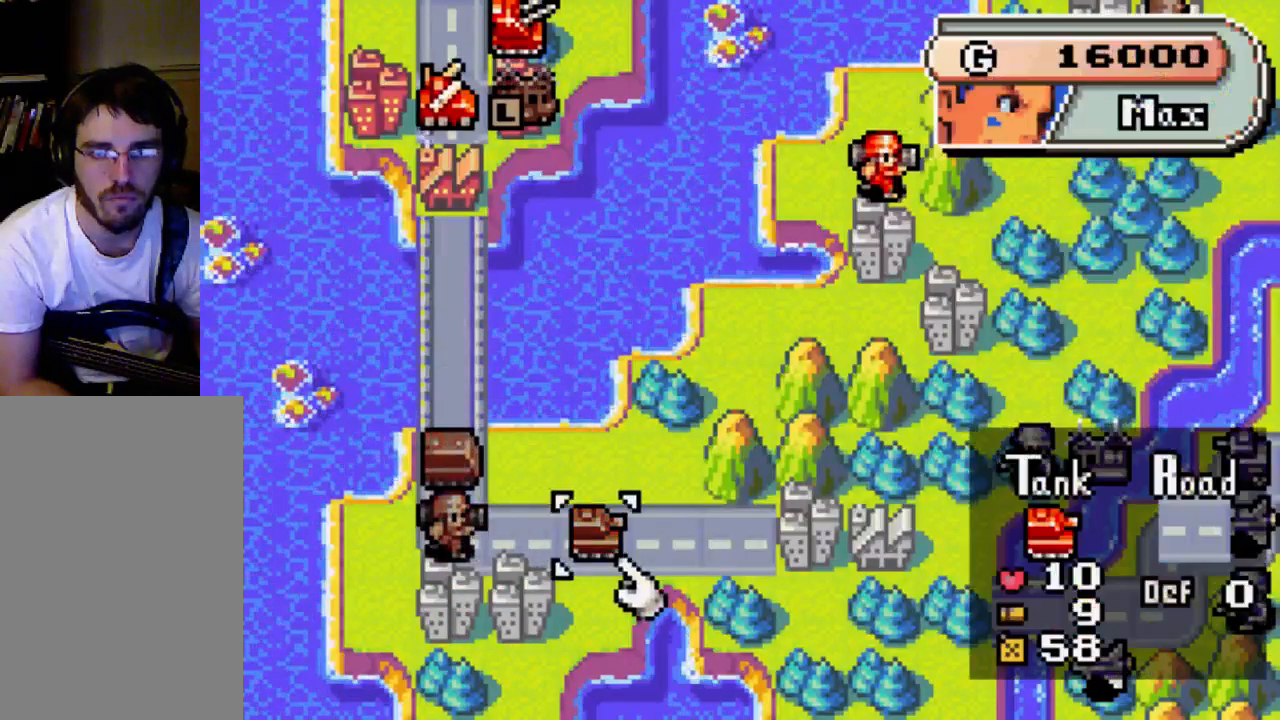
{"buttons": ["DPAD_UP"], "left_stick": "center", "right_stick": "center", "events": [[167, "DPAD_UP", "down"]]}
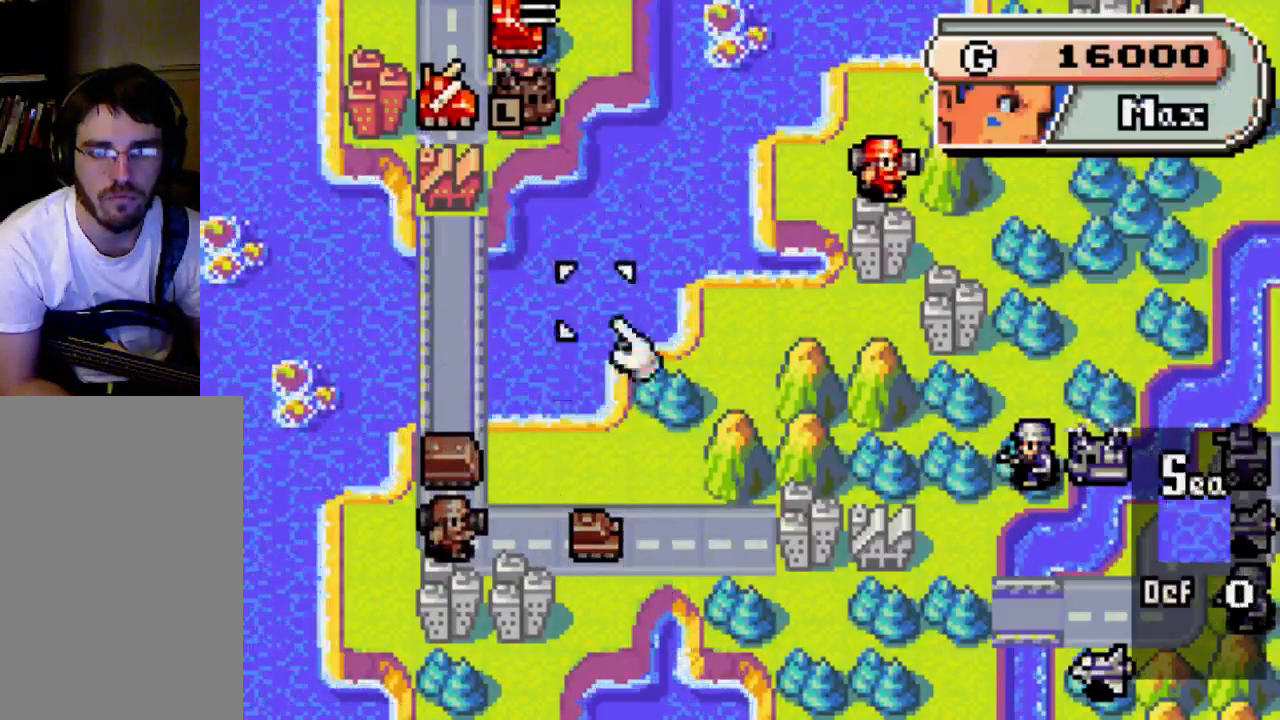
{"buttons": [], "left_stick": "center", "right_stick": "center", "events": [[400, "DPAD_UP", "up"]]}
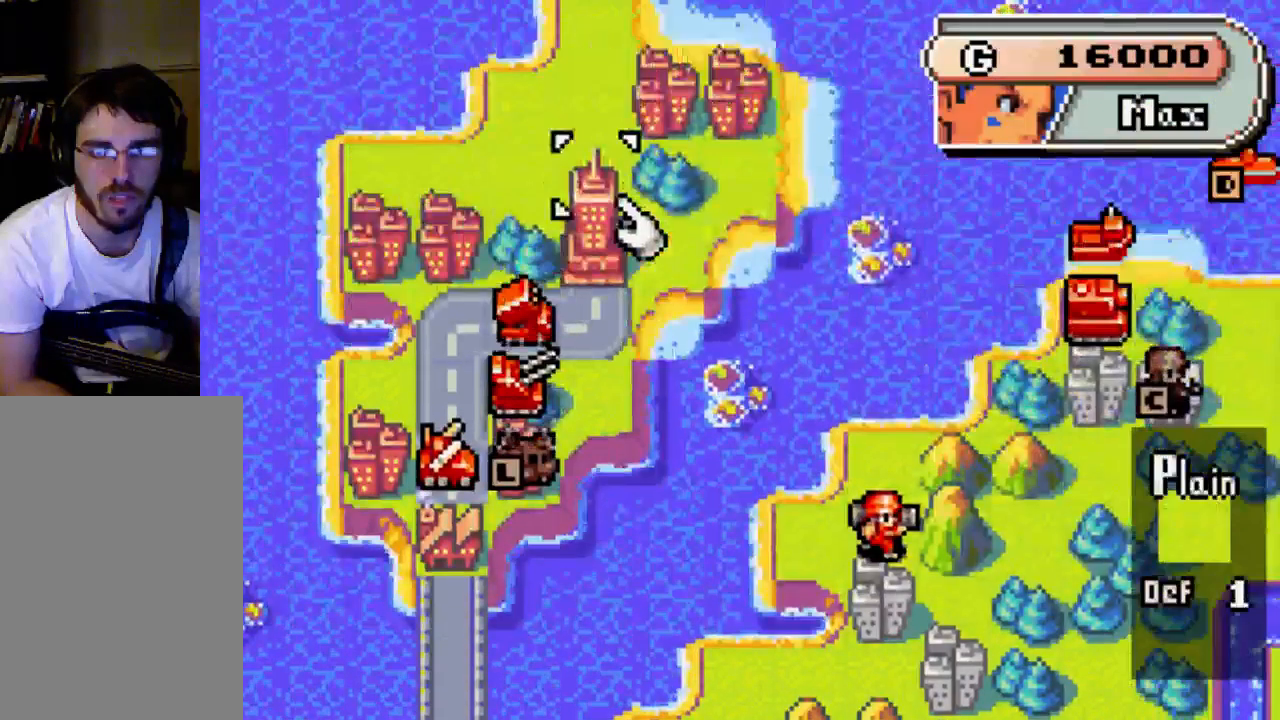
{"buttons": [], "left_stick": "center", "right_stick": "center", "events": [[333, "DPAD_DOWN", "down"], [467, "DPAD_DOWN", "up"]]}
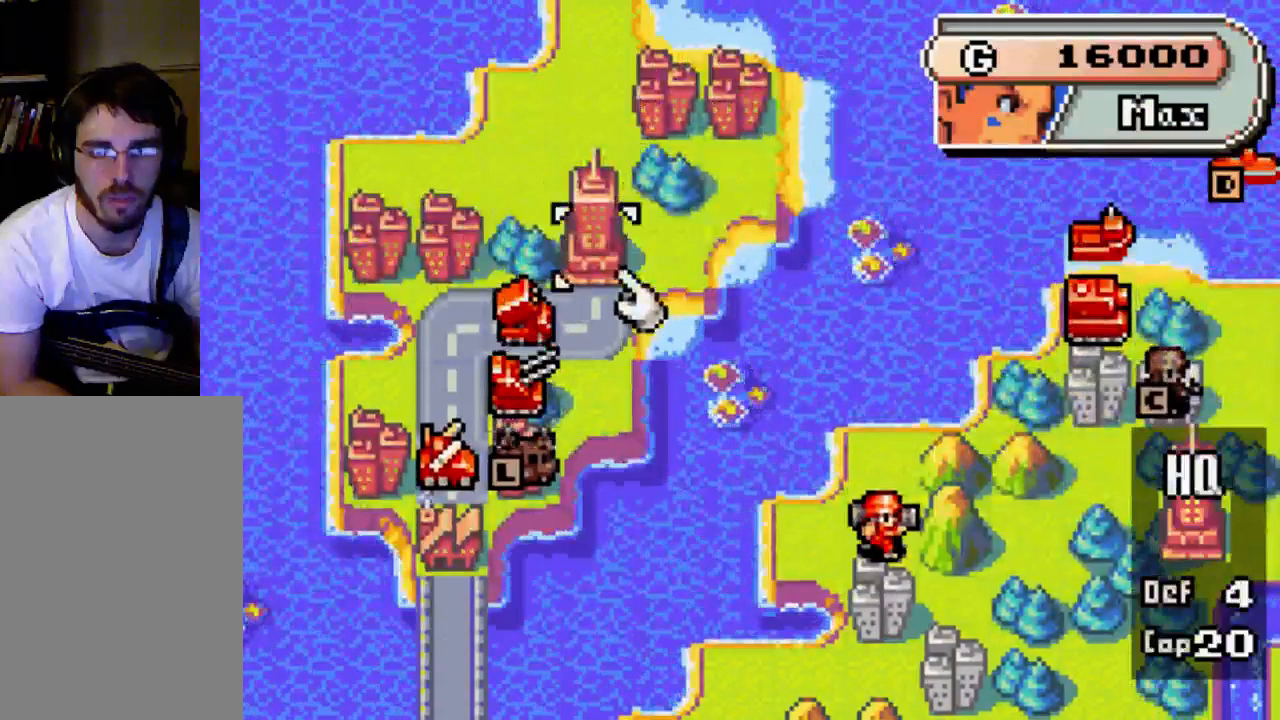
{"buttons": ["DPAD_DOWN"], "left_stick": "center", "right_stick": "center", "events": [[267, "DPAD_DOWN", "down"]]}
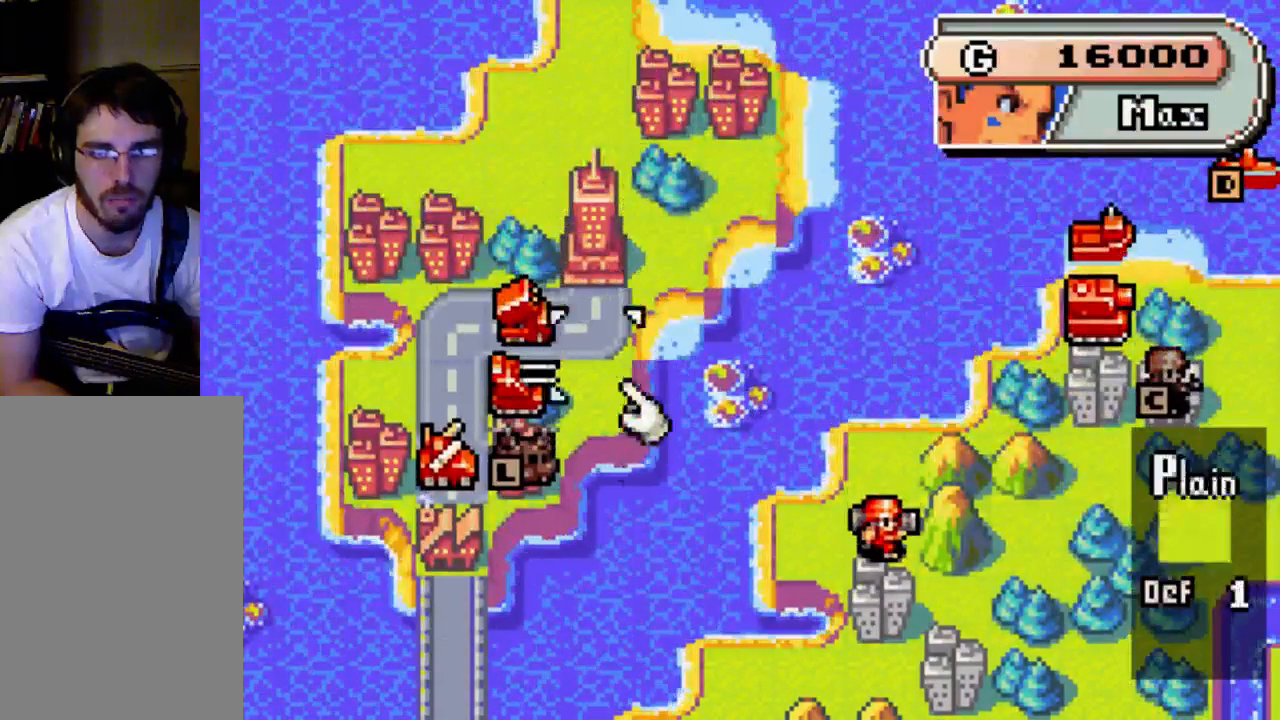
{"buttons": [], "left_stick": "center", "right_stick": "center", "events": [[33, "DPAD_DOWN", "up"], [167, "DPAD_DOWN", "down"], [300, "DPAD_DOWN", "up"]]}
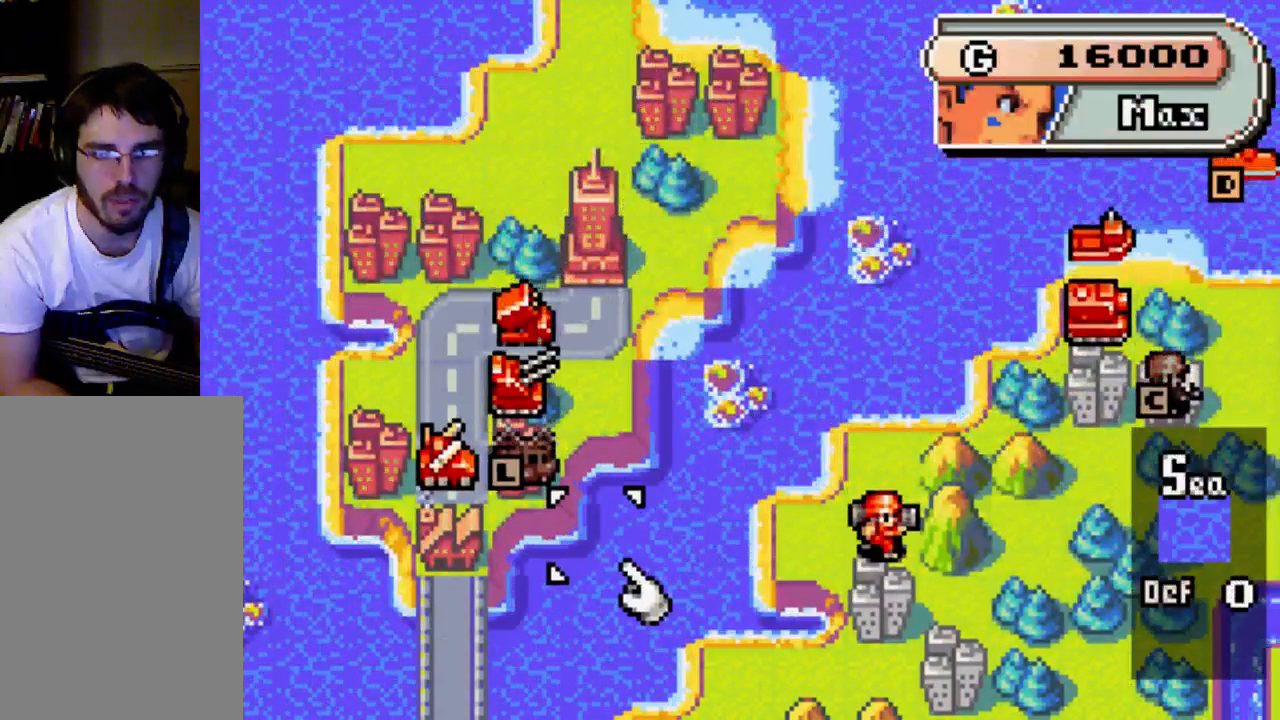
{"buttons": [], "left_stick": "center", "right_stick": "center", "events": []}
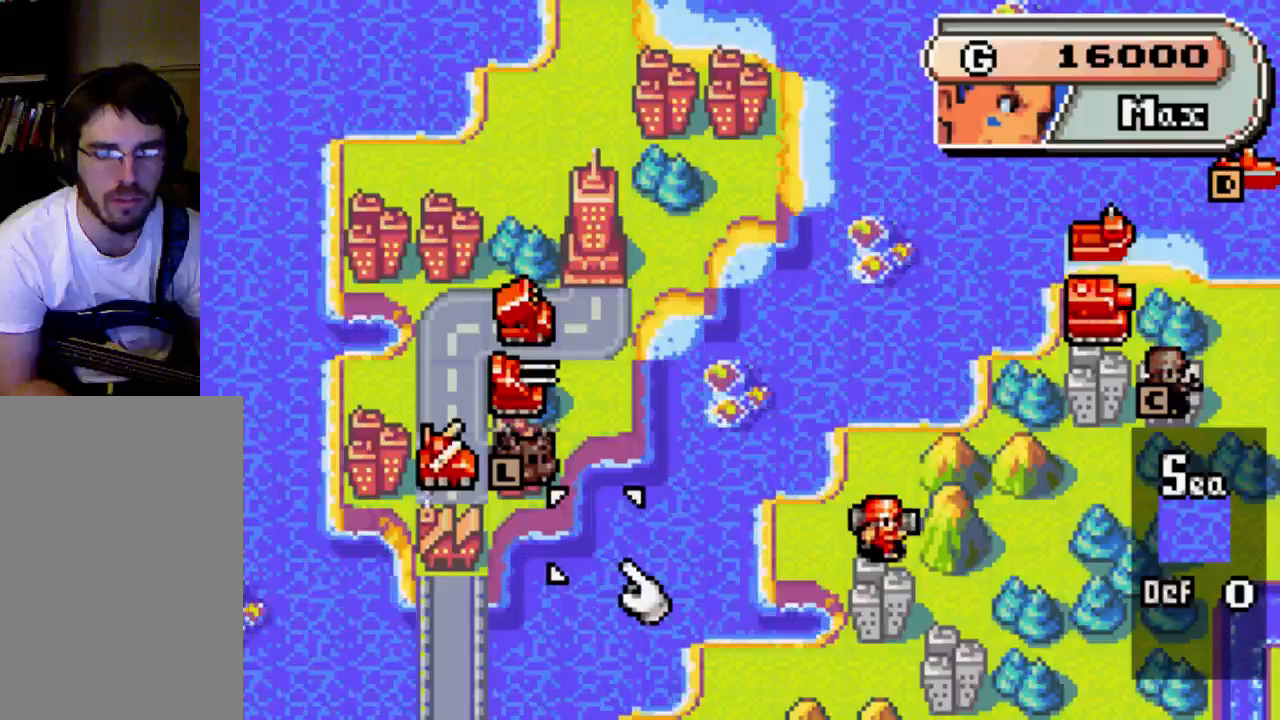
{"buttons": [], "left_stick": "center", "right_stick": "center", "events": []}
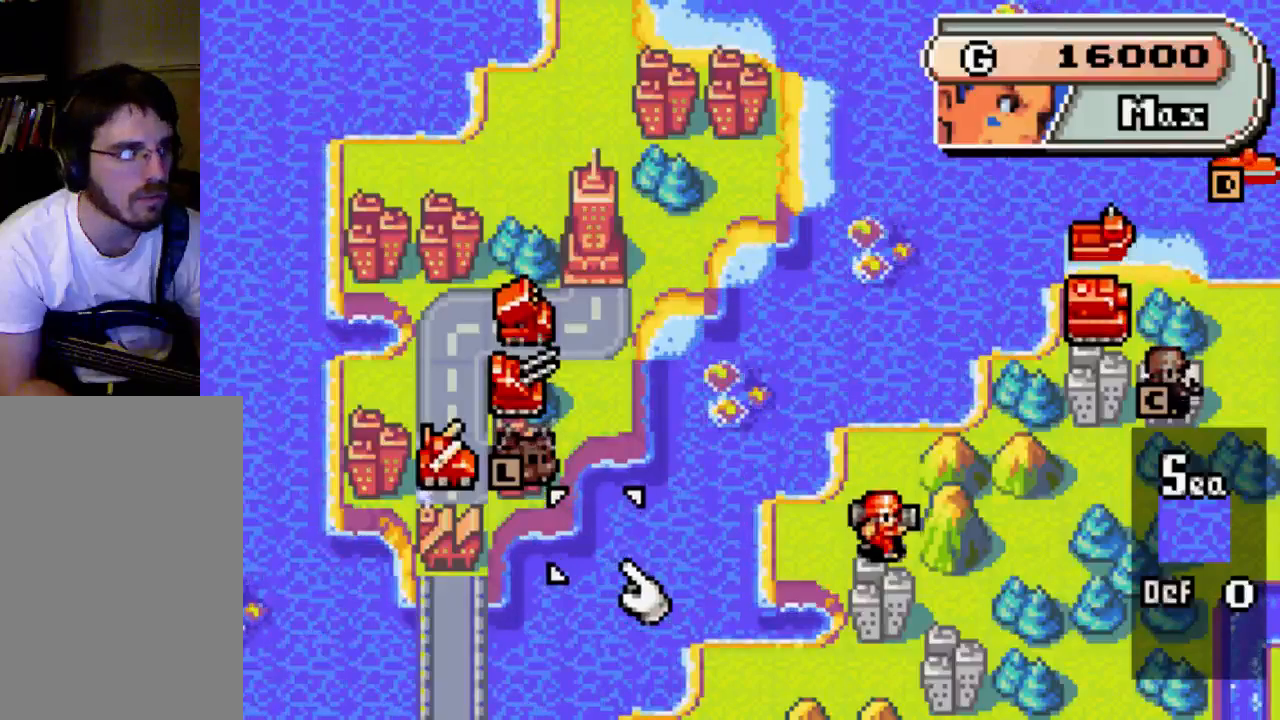
{"buttons": [], "left_stick": "center", "right_stick": "center", "events": []}
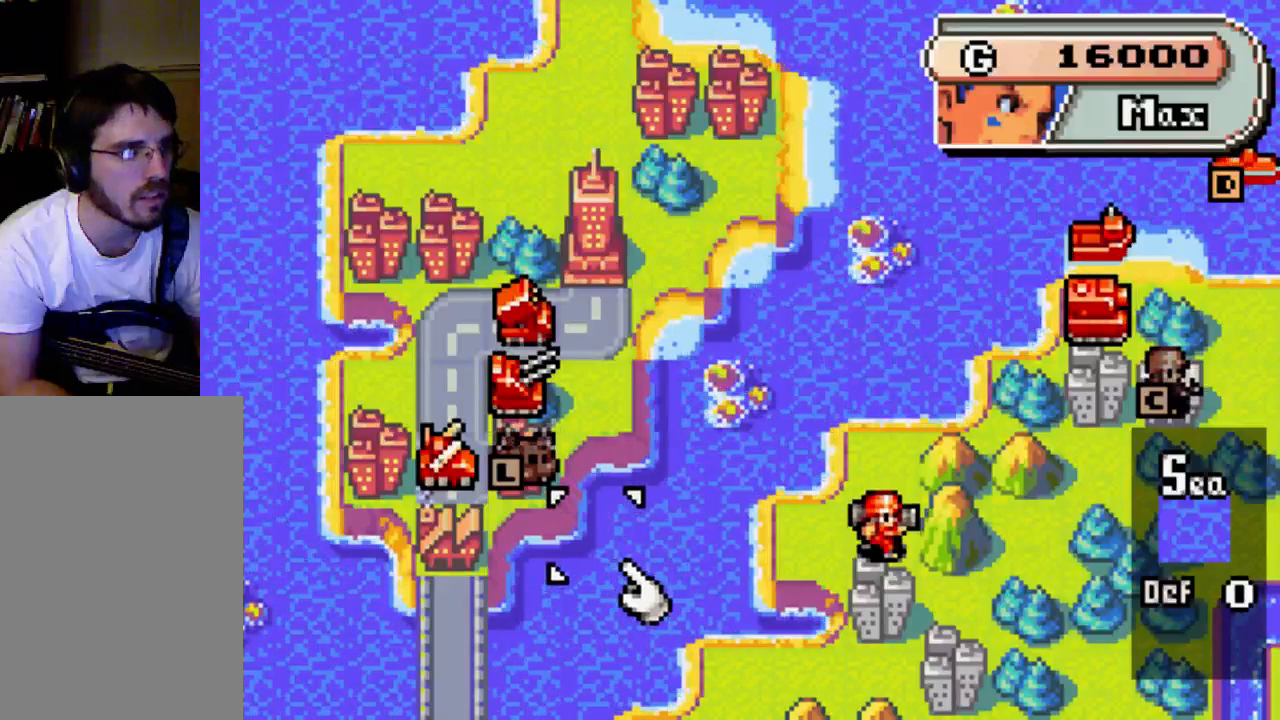
{"buttons": [], "left_stick": "center", "right_stick": "center", "events": []}
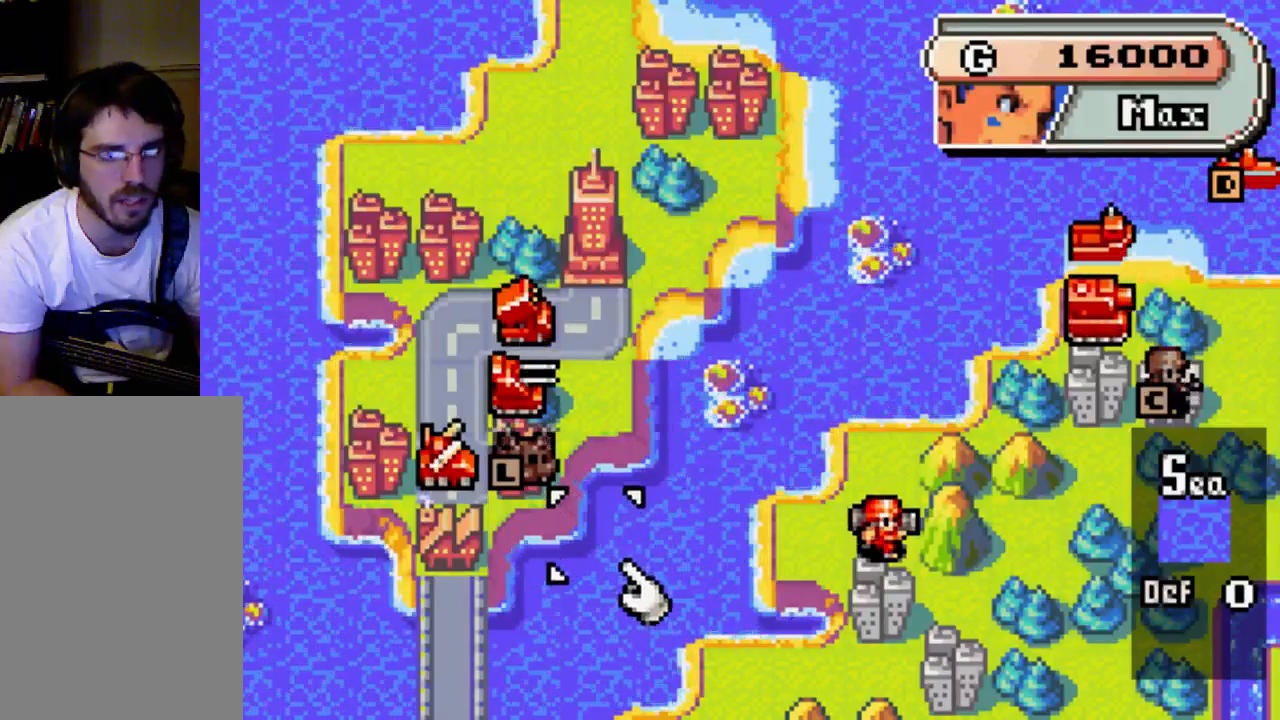
{"buttons": ["DPAD_LEFT"], "left_stick": "center", "right_stick": "center", "events": [[333, "DPAD_LEFT", "down"]]}
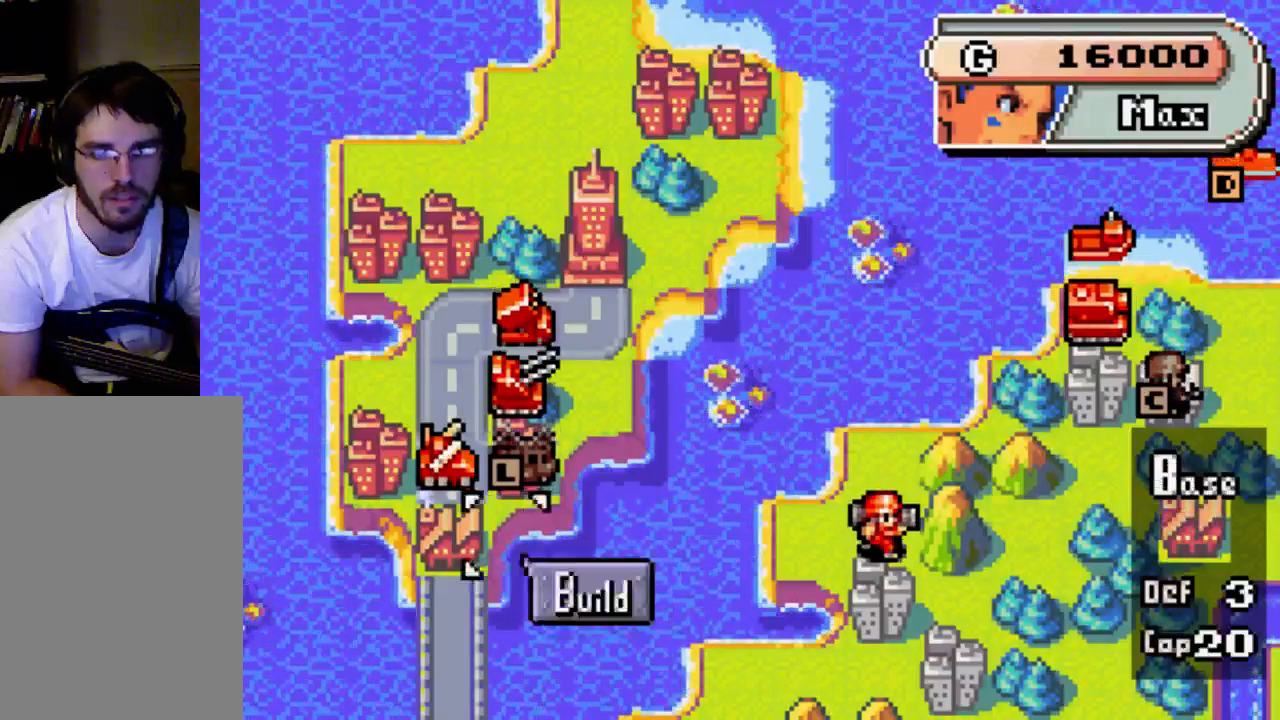
{"buttons": [], "left_stick": "center", "right_stick": "center", "events": [[67, "DPAD_LEFT", "up"]]}